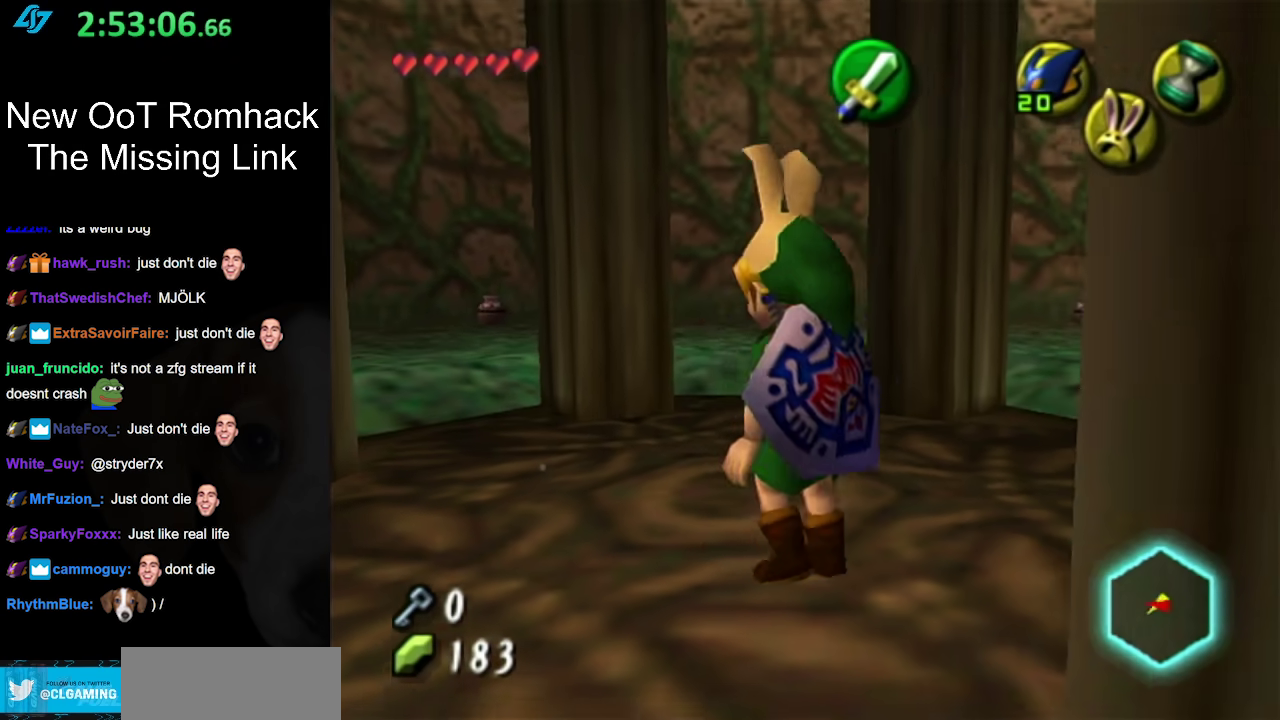
Gameplay with a controller (Nintendo layout); each line is a JSON object with the inputs held at the frame after it. "events" lists button and stick changes between this image and that frame as [ms after this image, input, new state], when the widget could be followed in between. Not read: L3 R3.
{"buttons": [], "left_stick": "left", "right_stick": "center", "events": [[333, "A", "down"], [367, "left_stick", "left"], [483, "A", "up"]]}
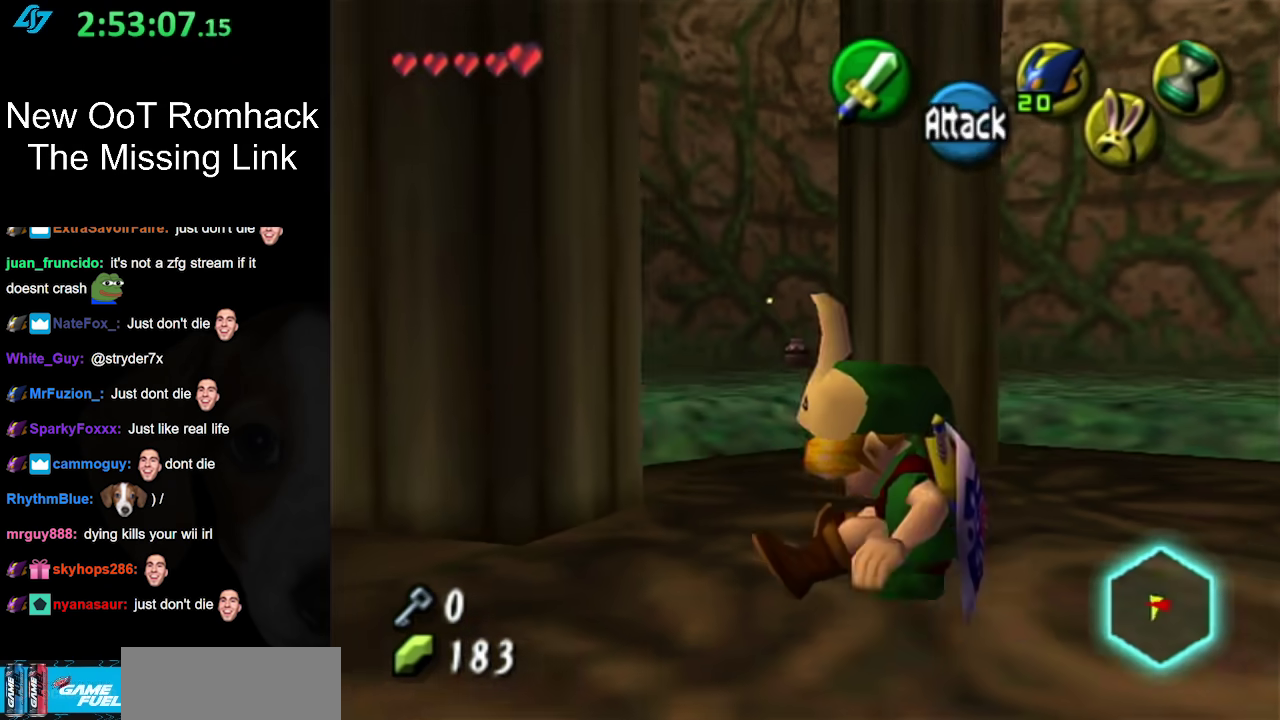
{"buttons": [], "left_stick": "left", "right_stick": "center", "events": [[333, "left_stick", "up-left"], [417, "left_stick", "left"]]}
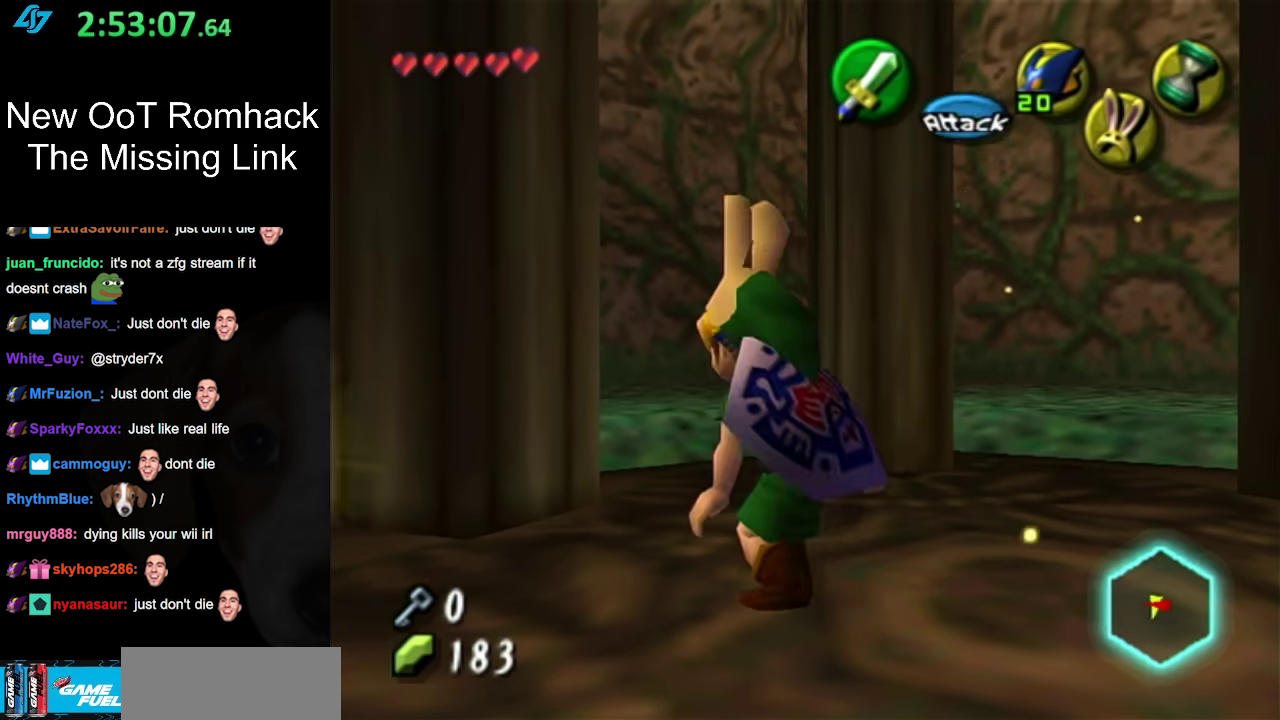
{"buttons": ["L1"], "left_stick": "up", "right_stick": "center", "events": [[17, "left_stick", "down-left"], [233, "A", "down"], [333, "L1", "down"], [400, "A", "up"], [400, "left_stick", "up"]]}
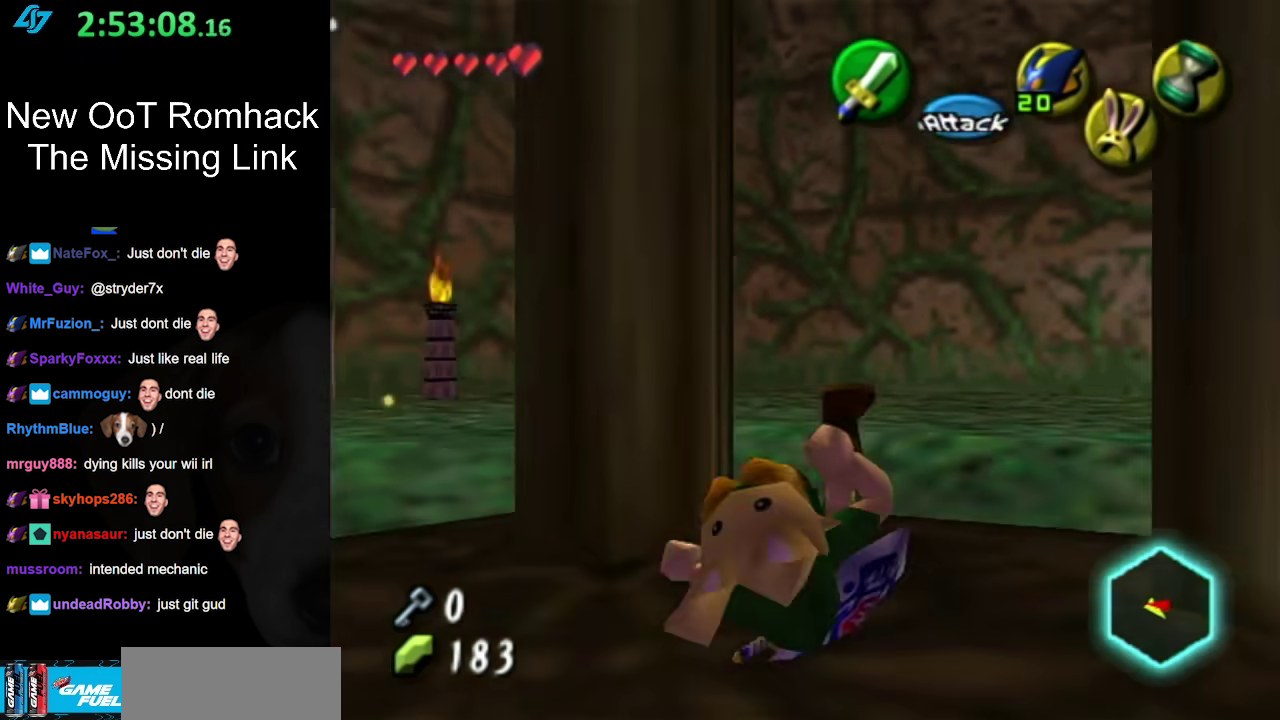
{"buttons": [], "left_stick": "up-left", "right_stick": "center", "events": [[50, "L1", "up"], [367, "left_stick", "up-left"]]}
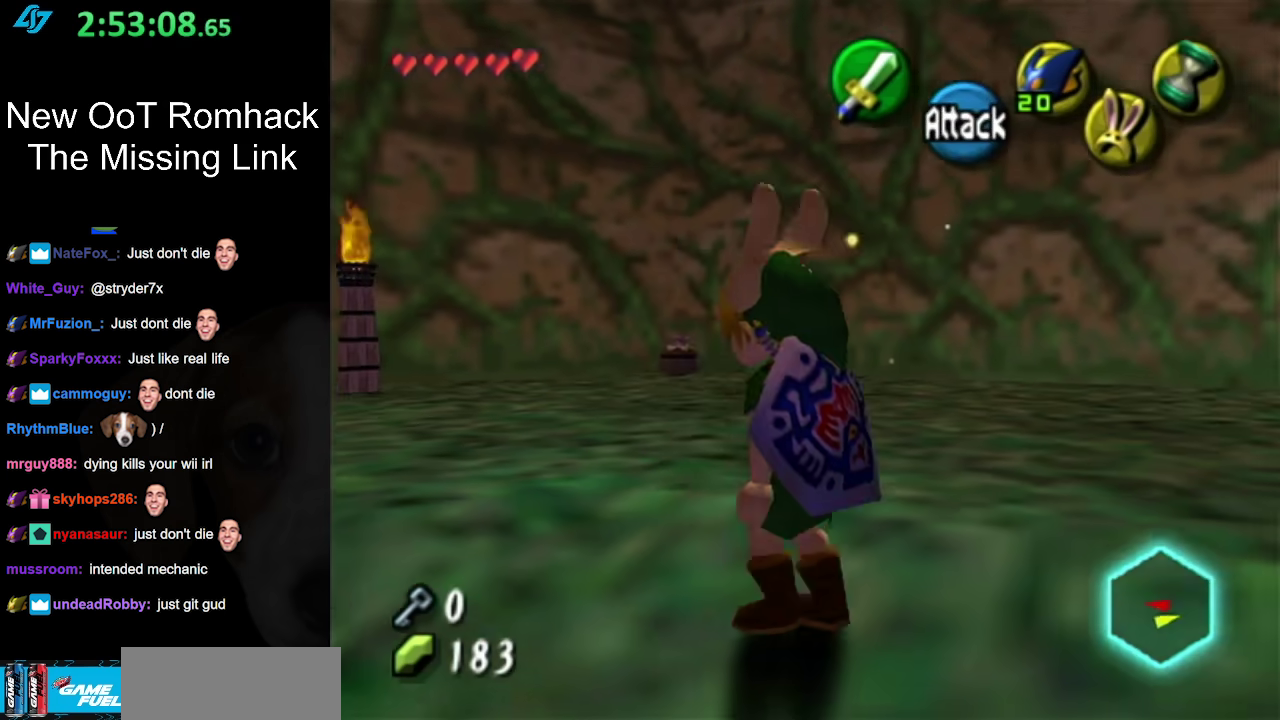
{"buttons": [], "left_stick": "up", "right_stick": "center", "events": [[117, "A", "down"], [233, "L1", "down"], [300, "A", "up"], [333, "left_stick", "up"], [450, "L1", "up"]]}
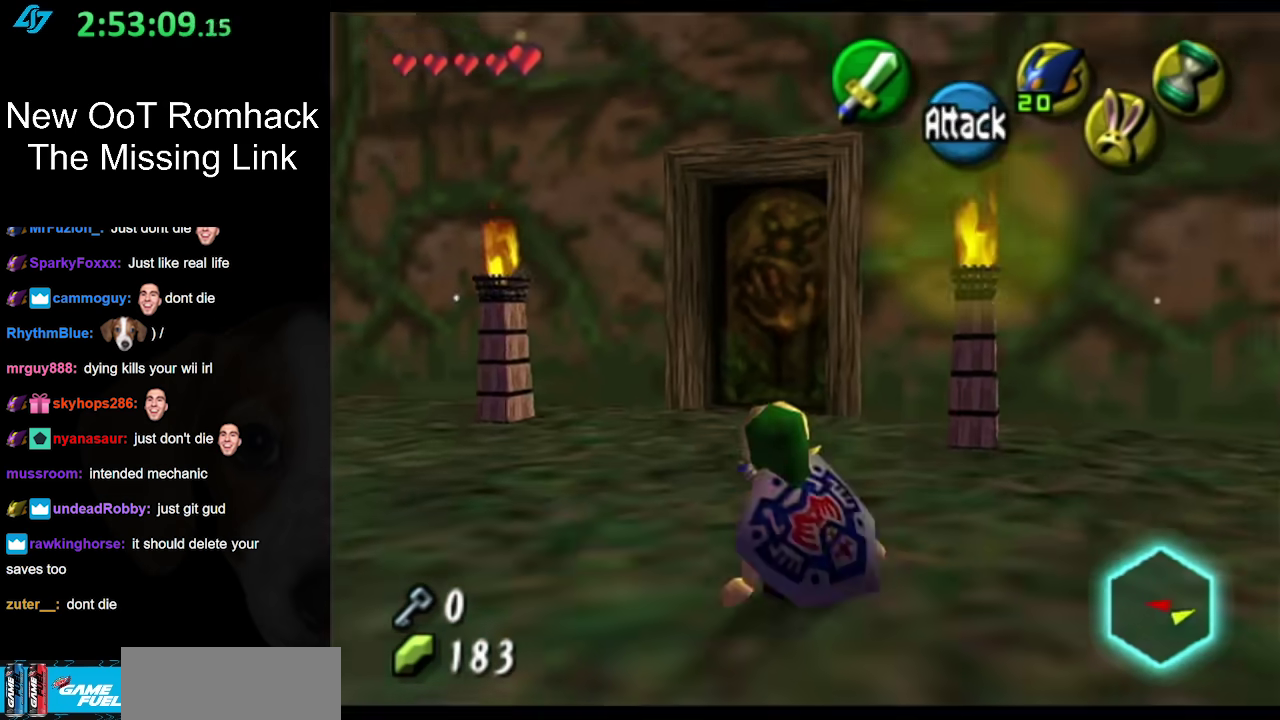
{"buttons": [], "left_stick": "up", "right_stick": "center", "events": []}
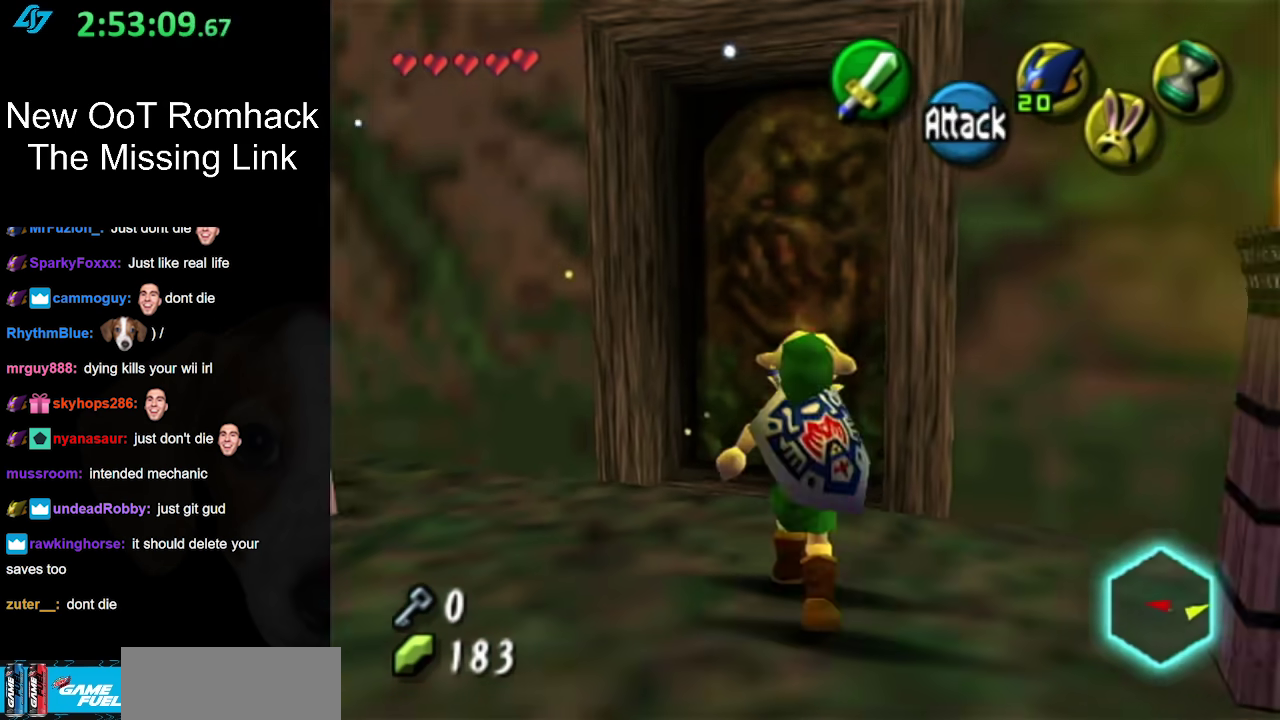
{"buttons": [], "left_stick": "center", "right_stick": "center", "events": [[150, "A", "down"], [200, "left_stick", "center"], [233, "A", "up"], [333, "A", "down"], [417, "A", "up"]]}
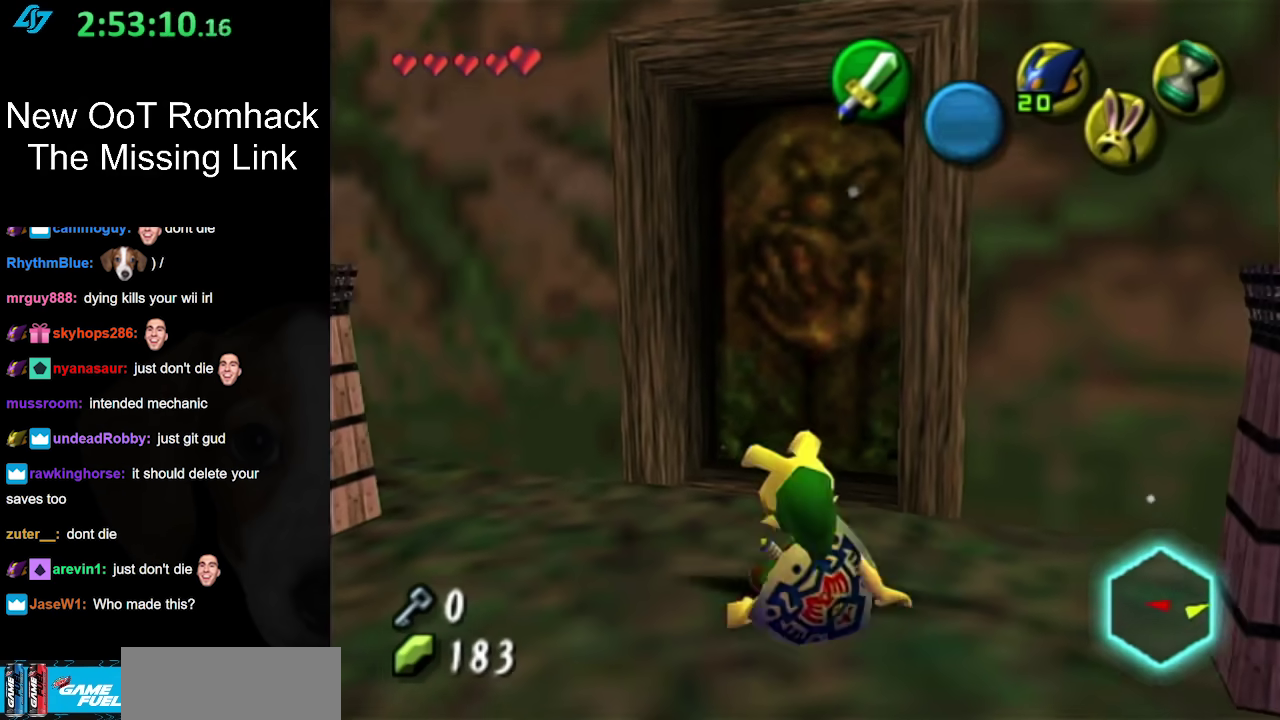
{"buttons": [], "left_stick": "up", "right_stick": "center", "events": [[50, "left_stick", "up"]]}
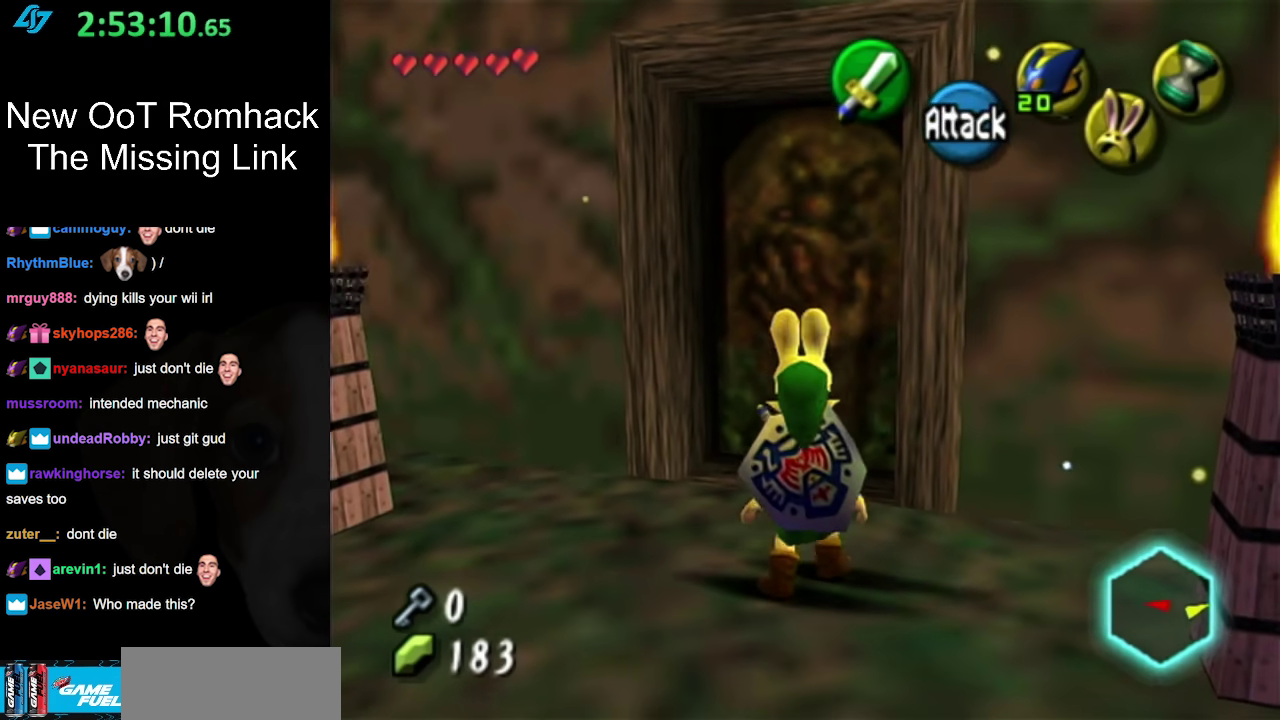
{"buttons": [], "left_stick": "center", "right_stick": "center", "events": [[367, "A", "down"], [400, "left_stick", "center"], [450, "A", "up"]]}
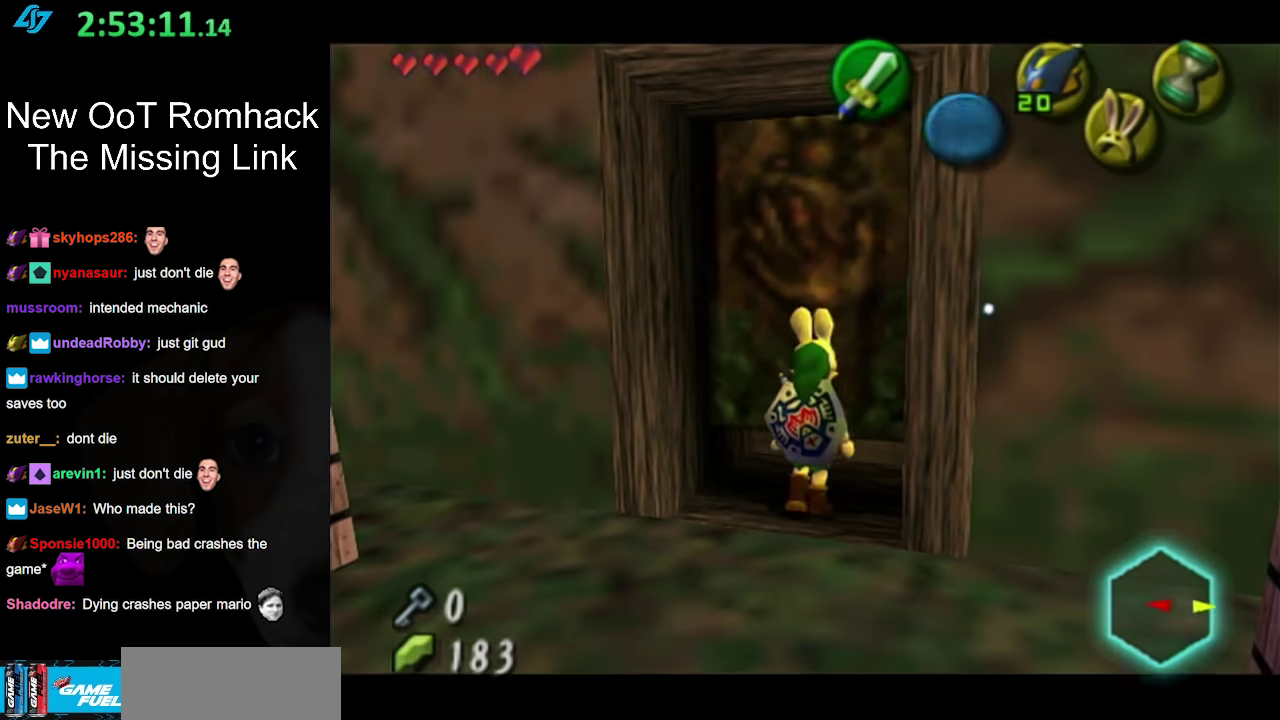
{"buttons": [], "left_stick": "up", "right_stick": "center", "events": [[50, "A", "down"], [100, "A", "up"], [167, "A", "down"], [250, "A", "up"], [467, "left_stick", "up"]]}
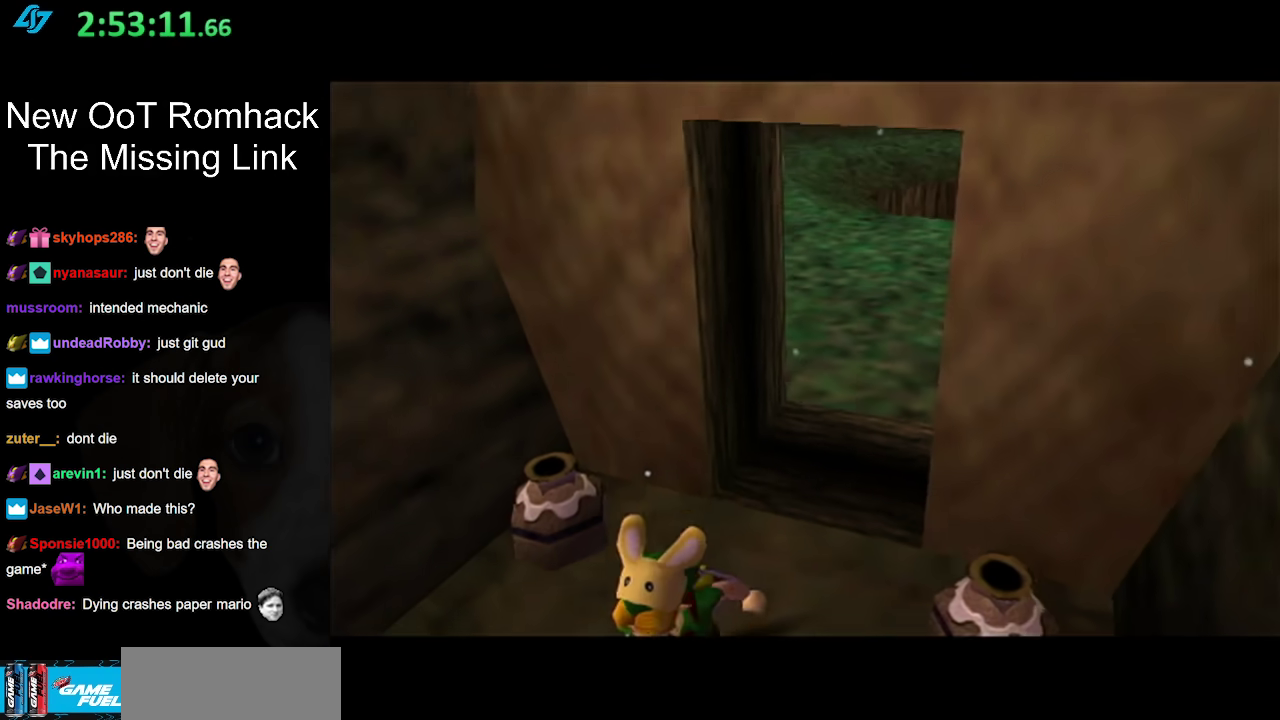
{"buttons": [], "left_stick": "up", "right_stick": "center", "events": []}
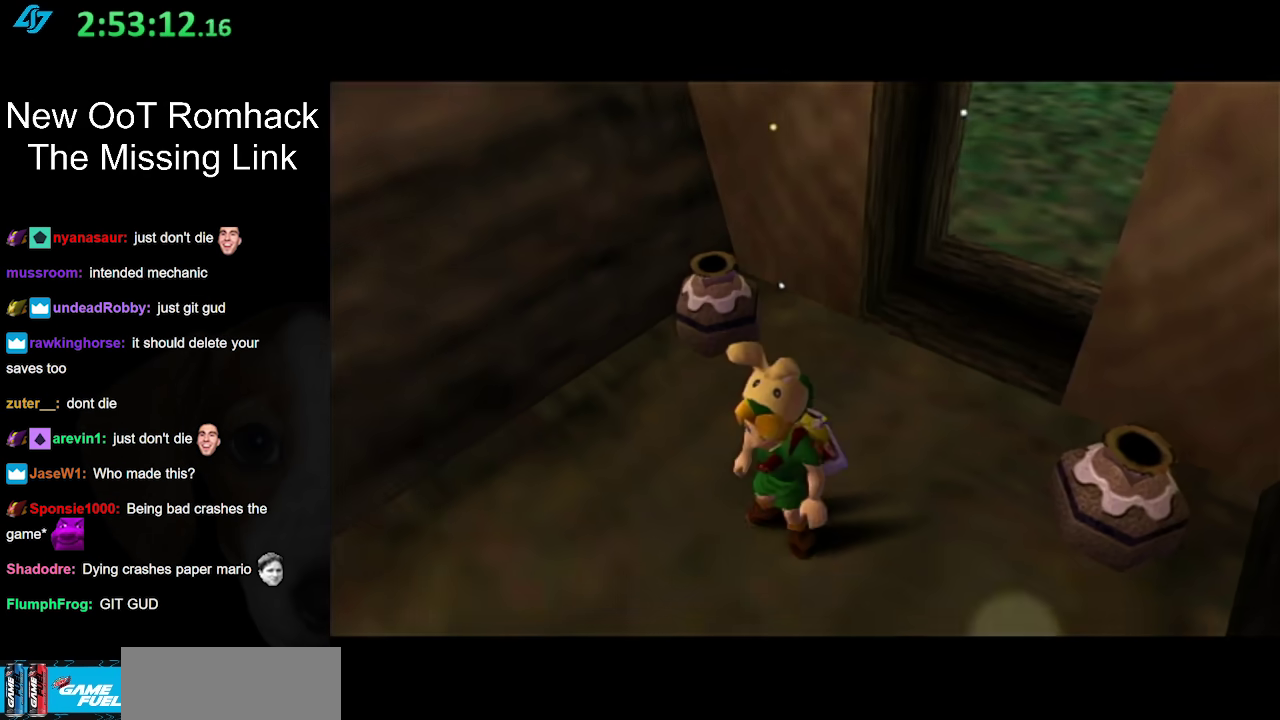
{"buttons": [], "left_stick": "center", "right_stick": "center", "events": [[283, "left_stick", "center"]]}
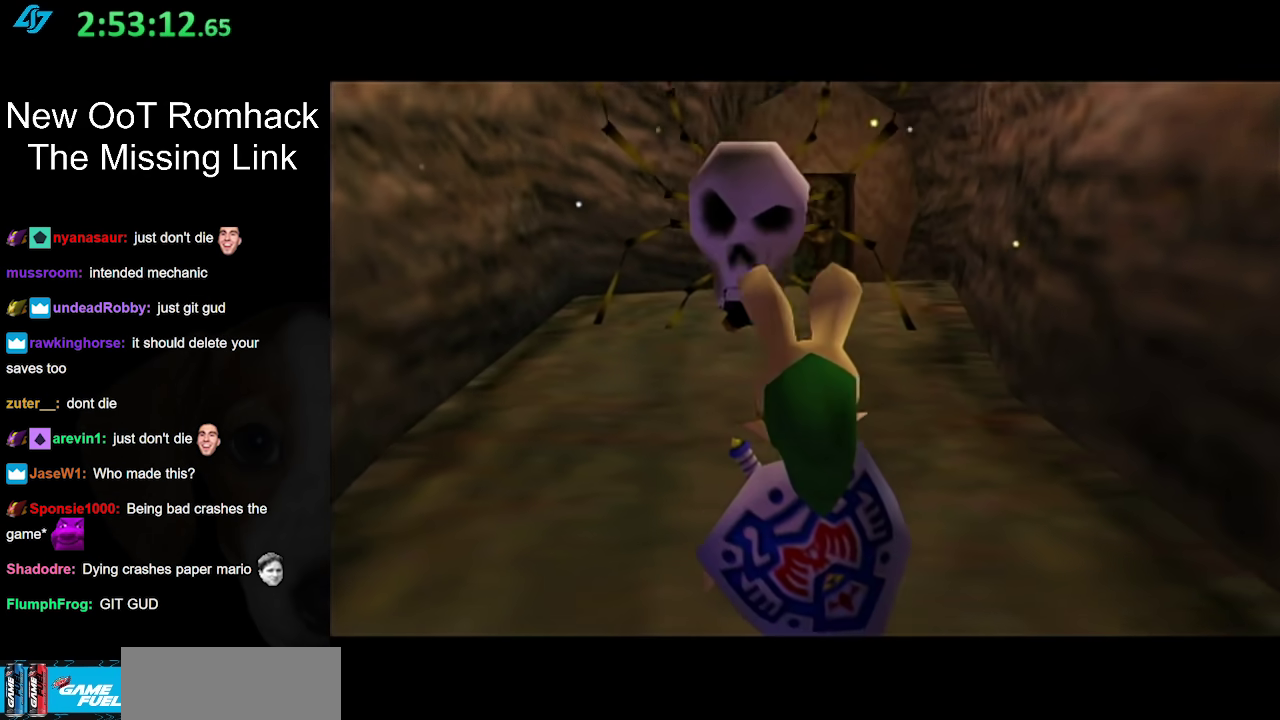
{"buttons": ["B"], "left_stick": "center", "right_stick": "center", "events": [[167, "left_stick", "up"], [233, "L1", "down"], [250, "B", "down"], [250, "left_stick", "center"], [333, "B", "up"], [417, "B", "down"], [433, "L1", "up"]]}
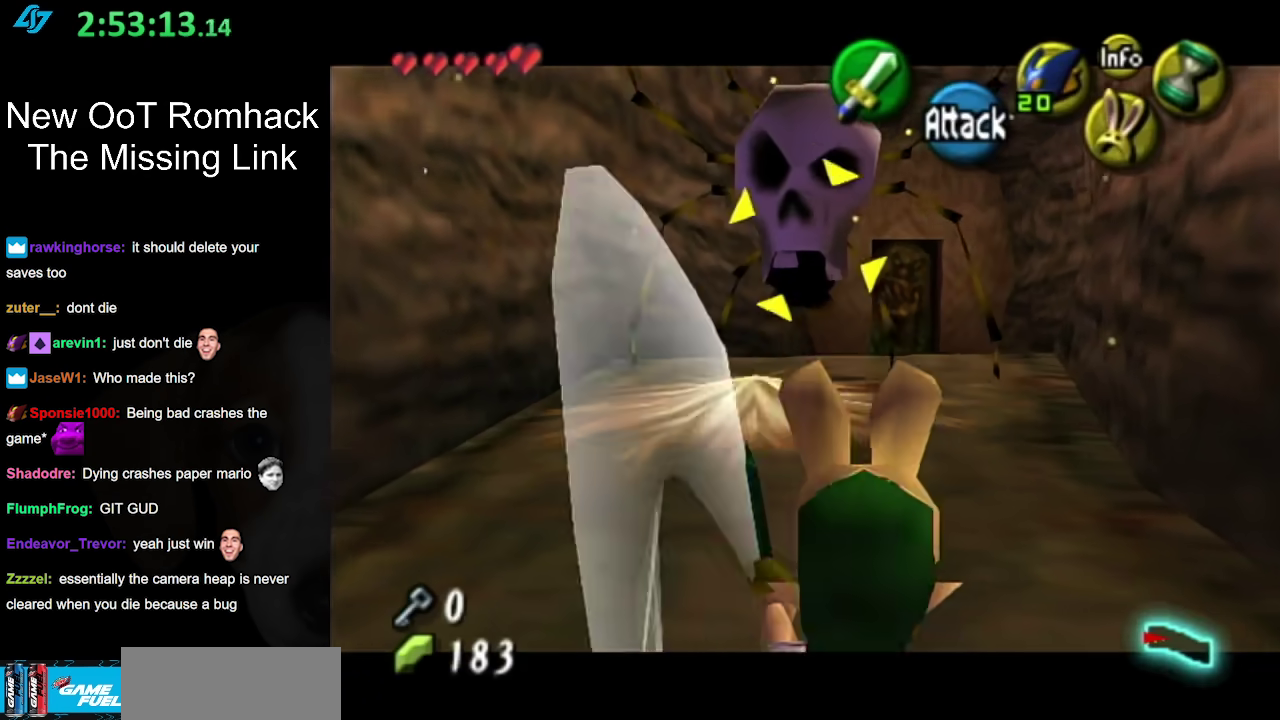
{"buttons": [], "left_stick": "up", "right_stick": "center", "events": [[33, "B", "up"], [417, "left_stick", "up"]]}
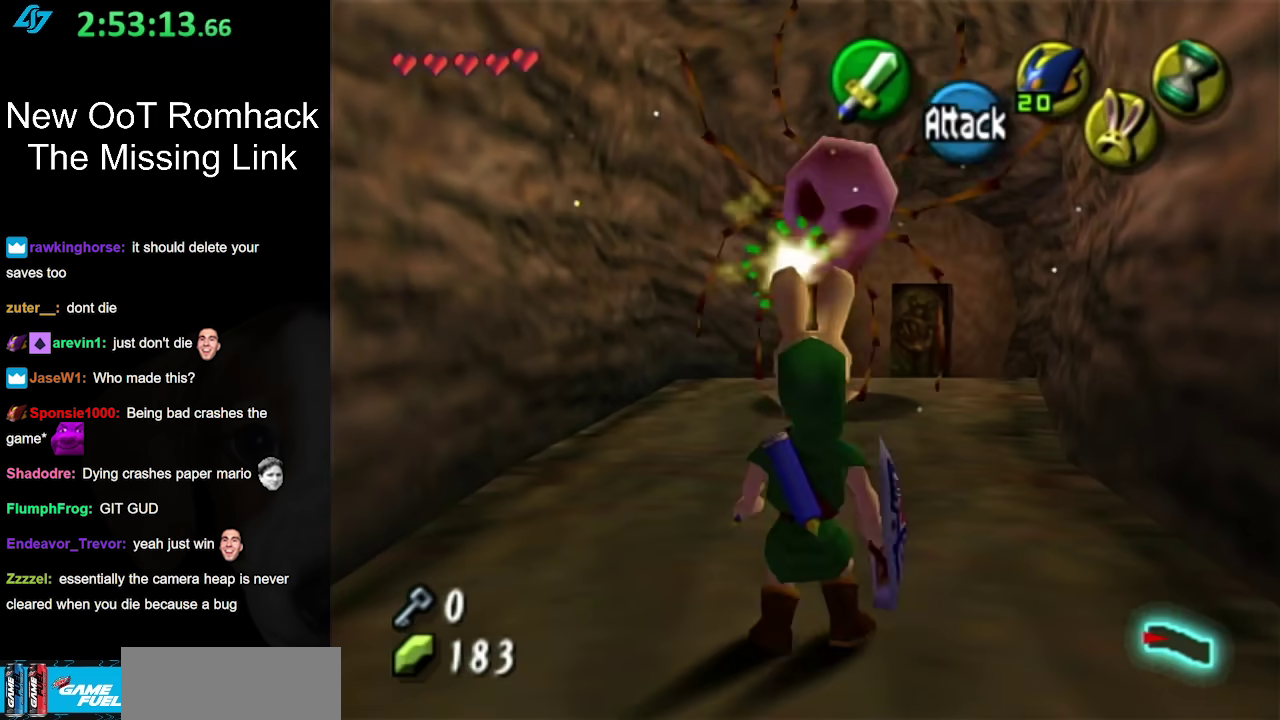
{"buttons": [], "left_stick": "up", "right_stick": "center", "events": [[183, "A", "down"], [417, "A", "up"]]}
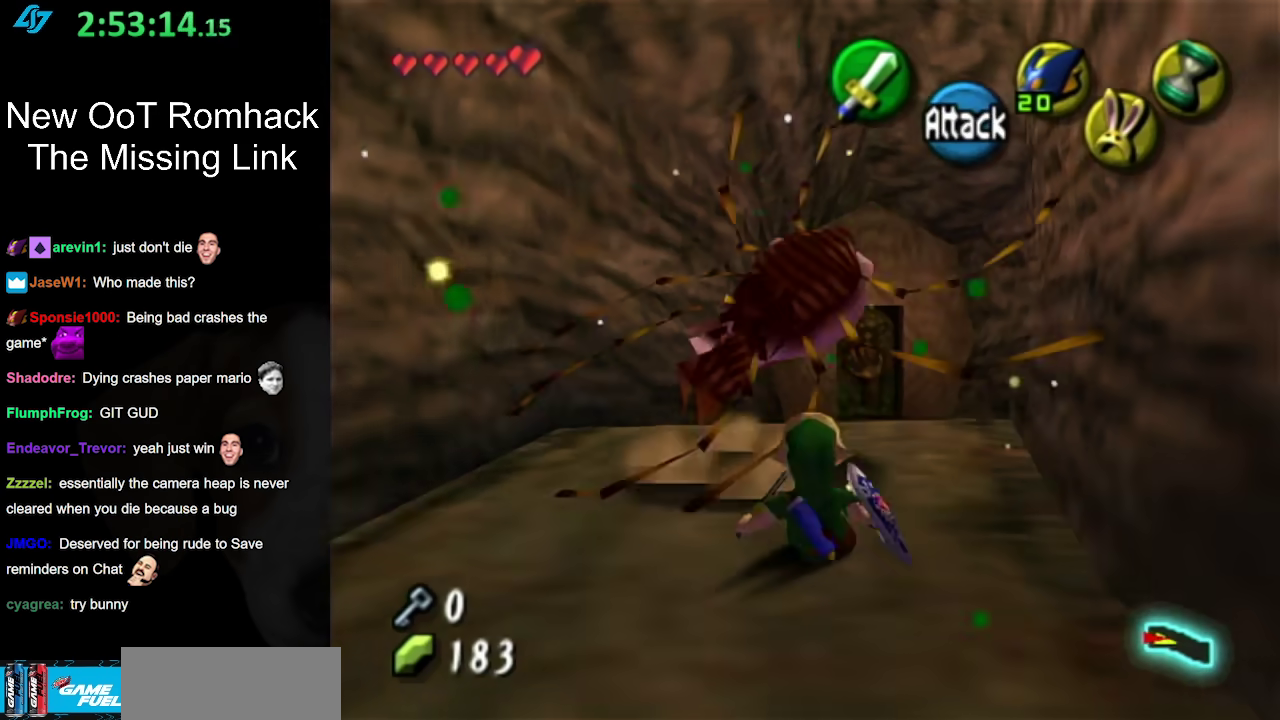
{"buttons": ["A"], "left_stick": "up", "right_stick": "center", "events": [[350, "A", "down"]]}
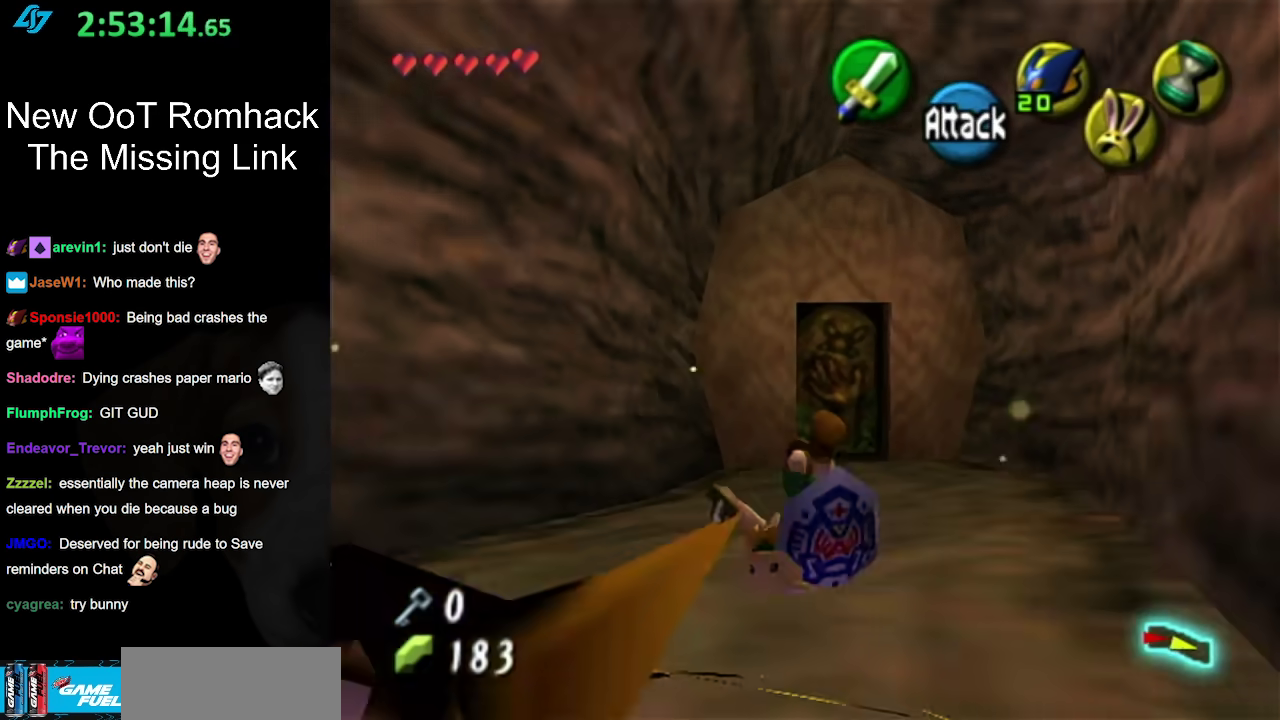
{"buttons": [], "left_stick": "up", "right_stick": "center", "events": [[67, "A", "up"]]}
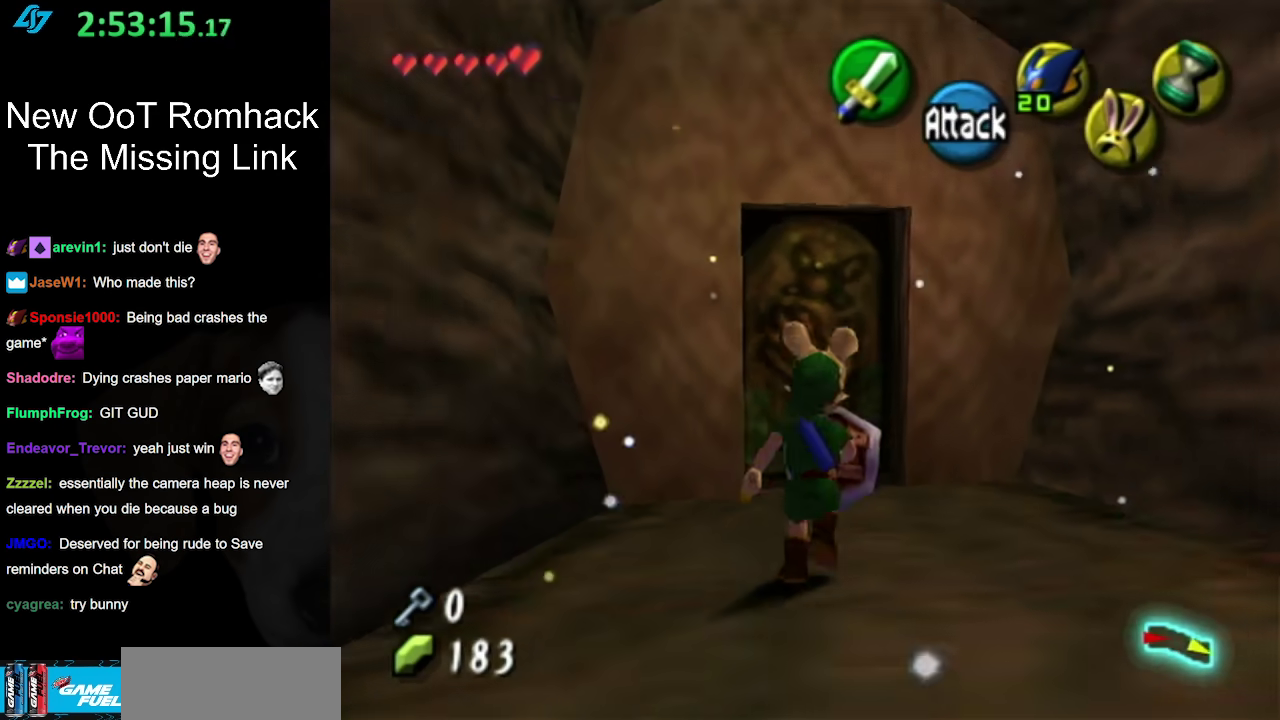
{"buttons": ["A"], "left_stick": "center", "right_stick": "center", "events": [[350, "A", "down"], [383, "left_stick", "up-left"], [450, "left_stick", "up"], [500, "left_stick", "center"]]}
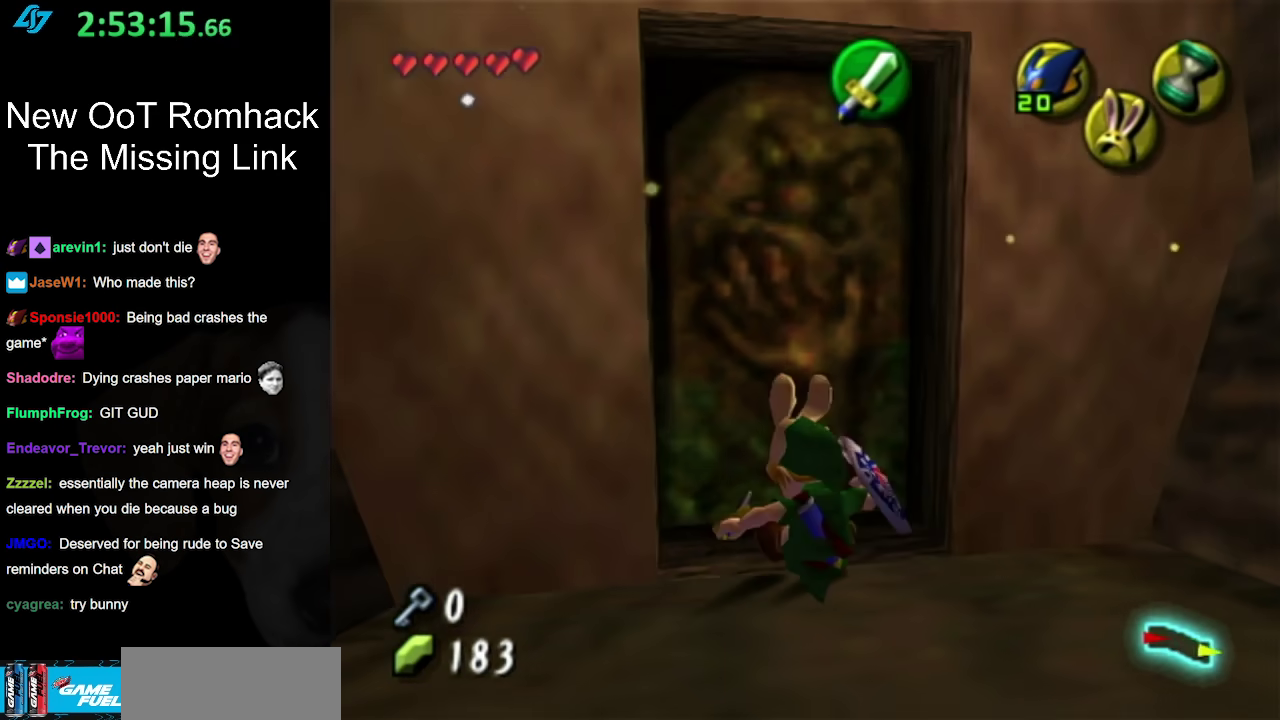
{"buttons": [], "left_stick": "up", "right_stick": "center", "events": [[33, "A", "up"], [467, "left_stick", "up"]]}
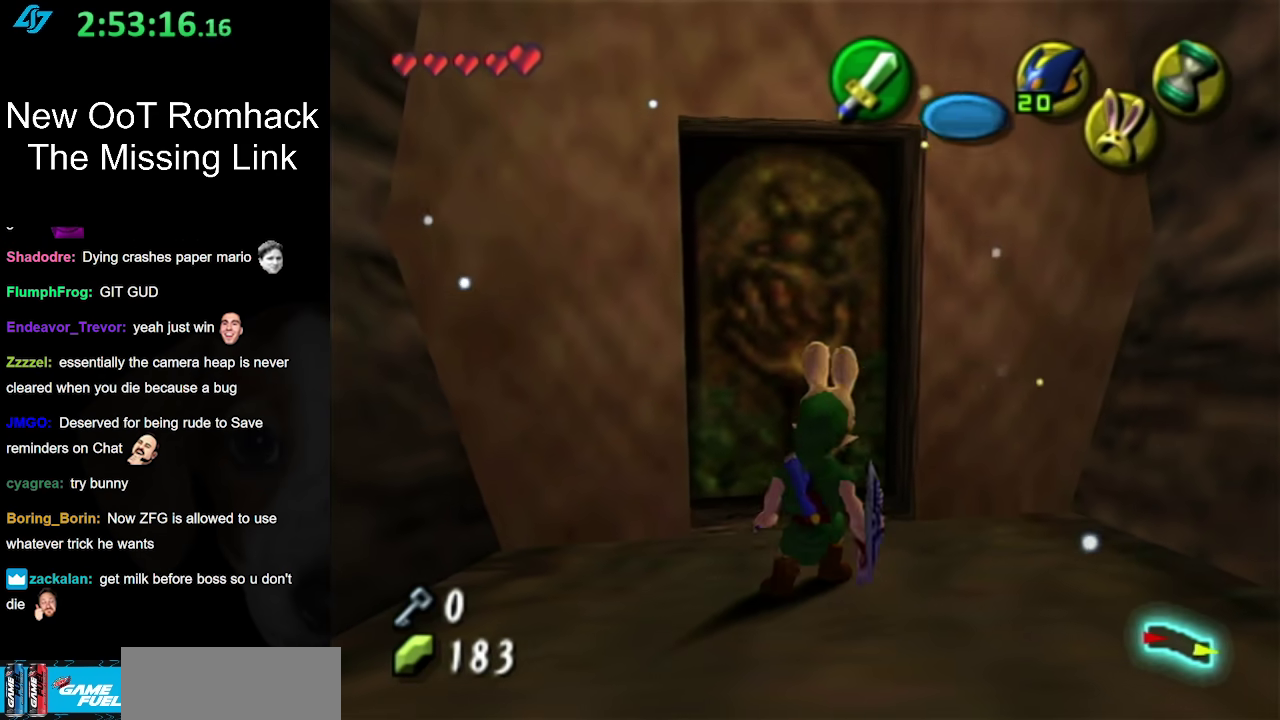
{"buttons": ["A"], "left_stick": "up", "right_stick": "center", "events": [[500, "A", "down"]]}
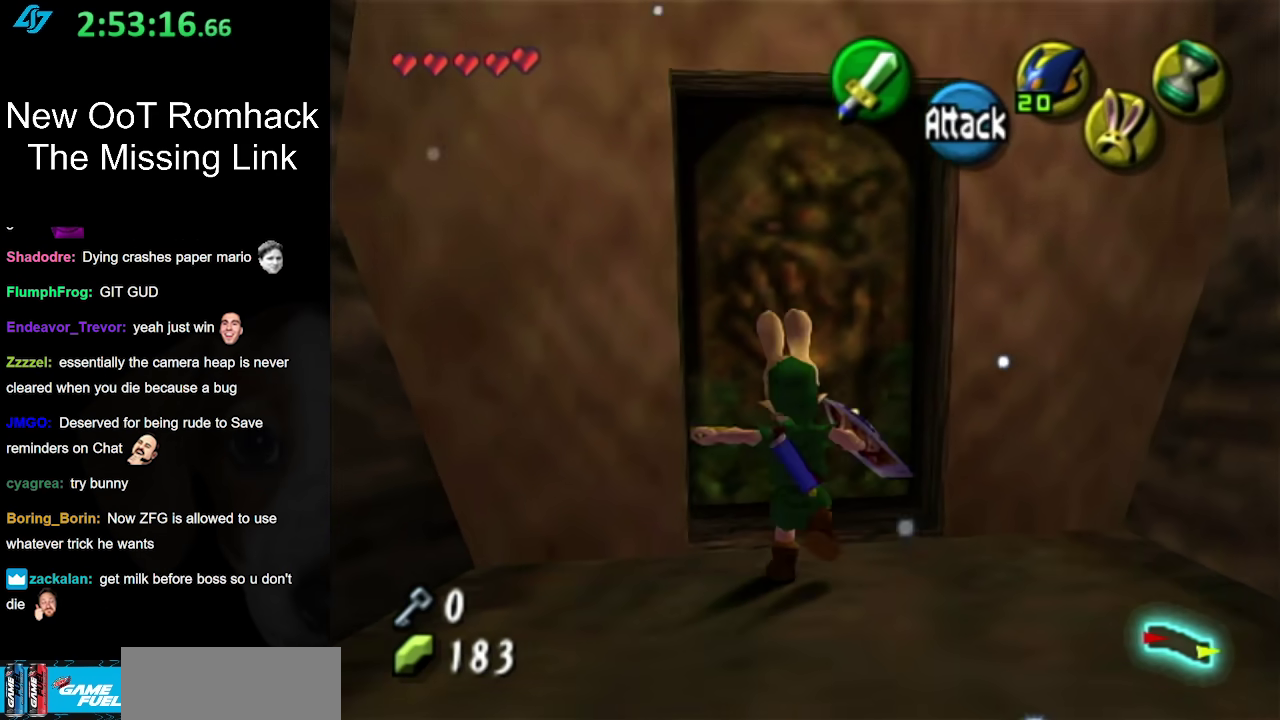
{"buttons": ["A"], "left_stick": "center", "right_stick": "center", "events": [[33, "left_stick", "center"], [67, "A", "up"], [150, "A", "down"], [217, "A", "up"], [317, "A", "down"], [383, "A", "up"], [467, "A", "down"]]}
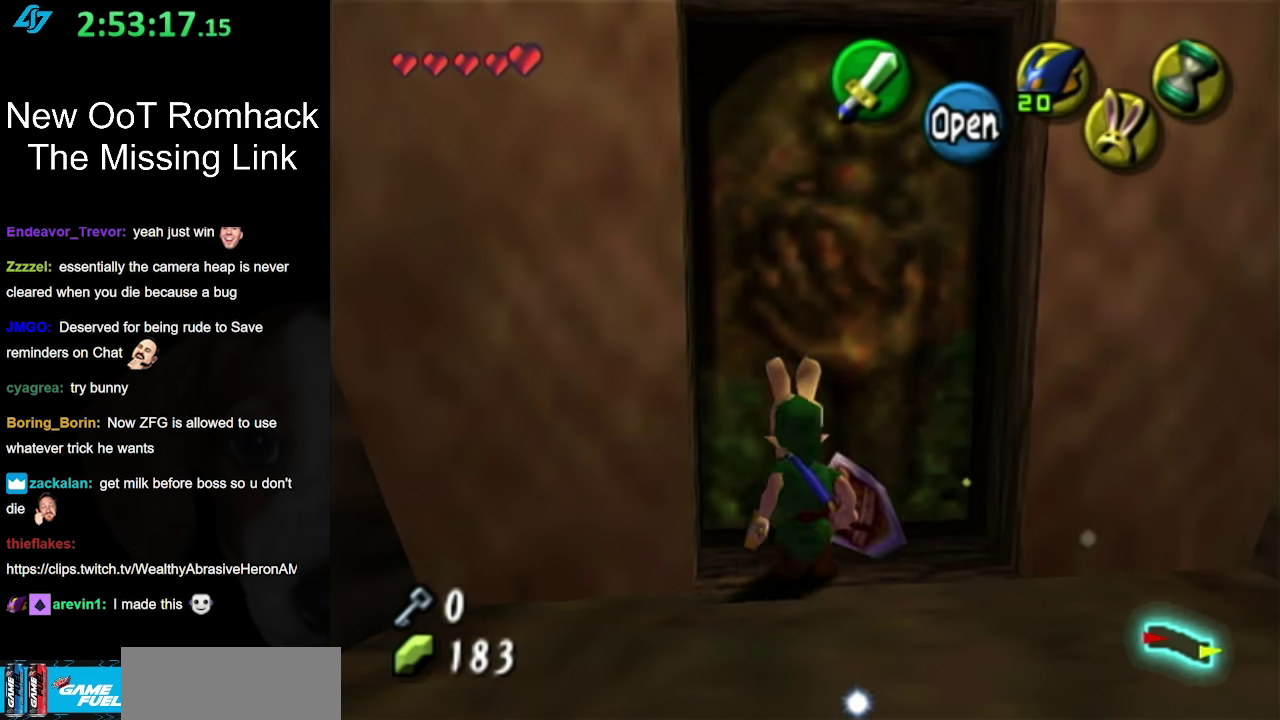
{"buttons": [], "left_stick": "center", "right_stick": "center", "events": [[33, "A", "up"], [167, "A", "down"], [250, "A", "up"], [317, "A", "down"], [383, "A", "up"]]}
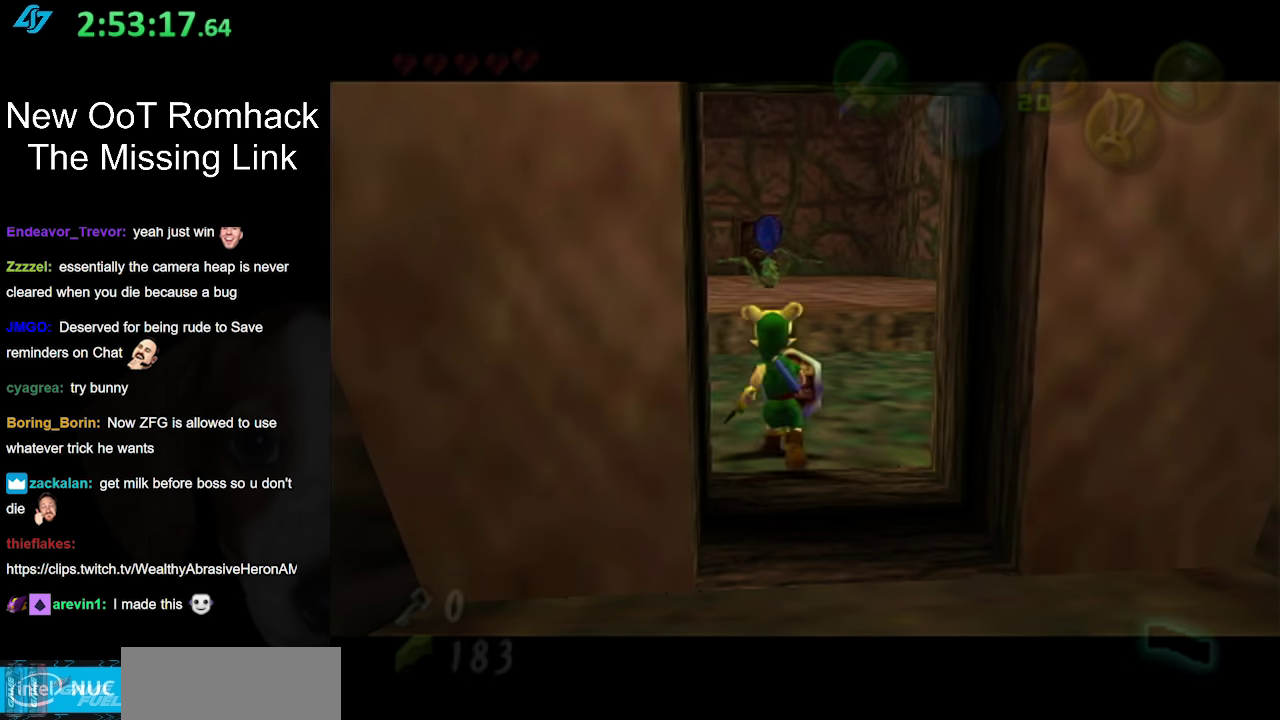
{"buttons": [], "left_stick": "center", "right_stick": "center", "events": []}
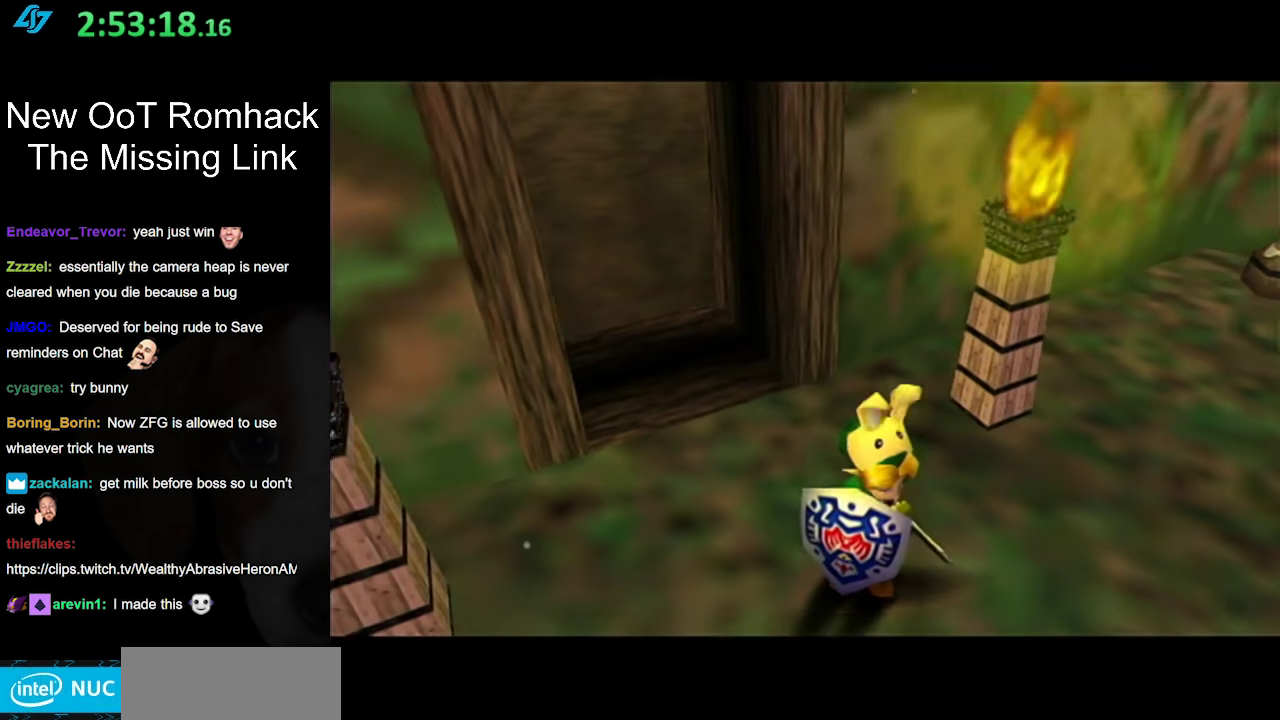
{"buttons": [], "left_stick": "up", "right_stick": "center", "events": [[317, "left_stick", "up"]]}
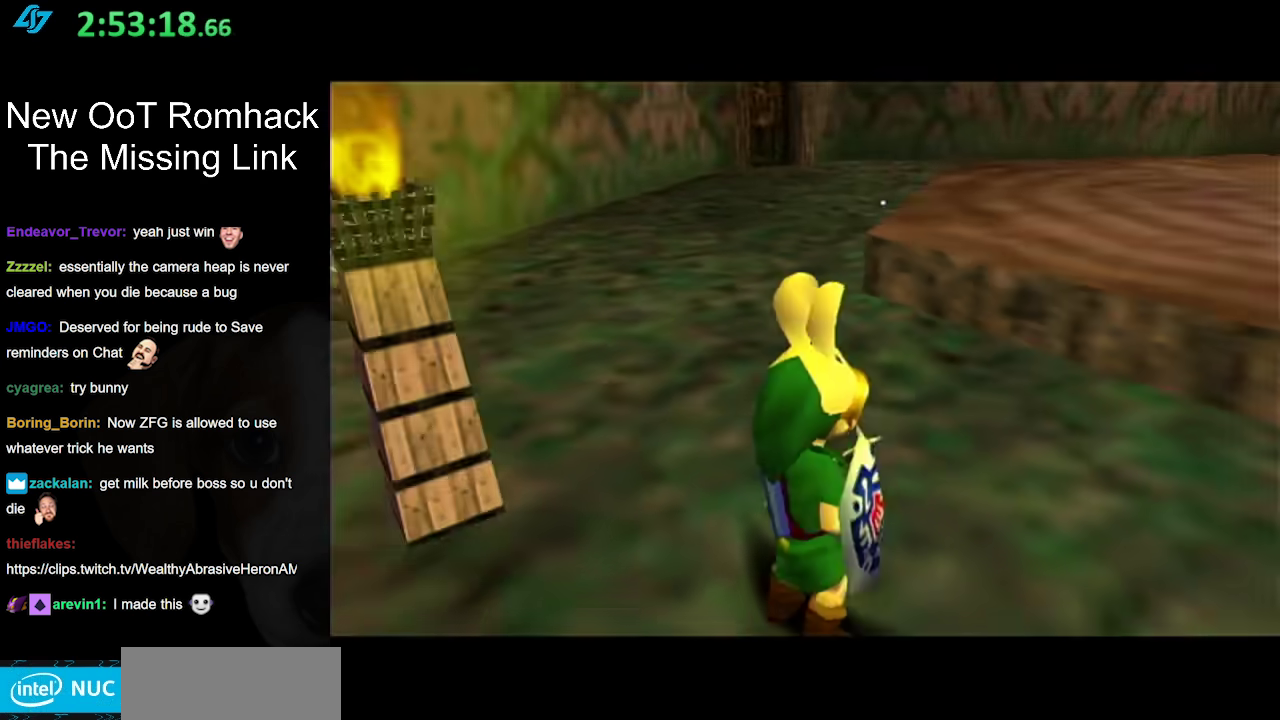
{"buttons": [], "left_stick": "up-left", "right_stick": "center", "events": [[150, "left_stick", "up-left"]]}
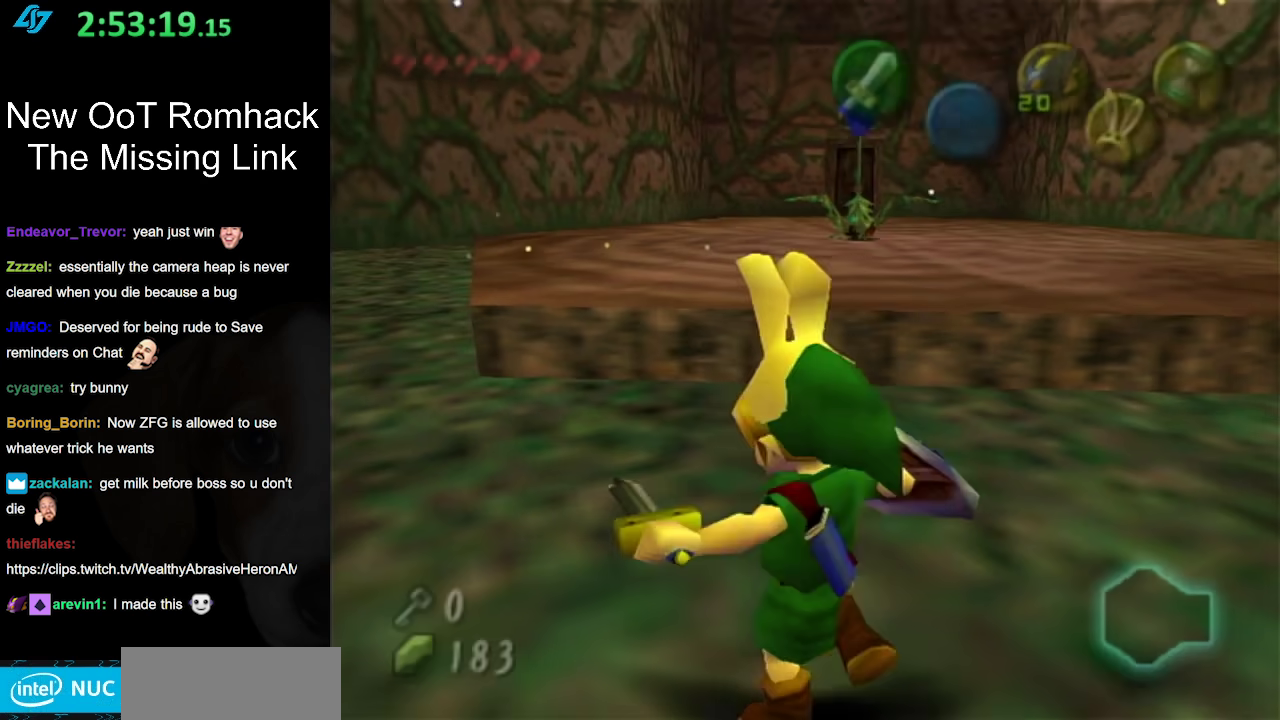
{"buttons": [], "left_stick": "up-left", "right_stick": "center", "events": [[33, "A", "down"], [250, "A", "up"]]}
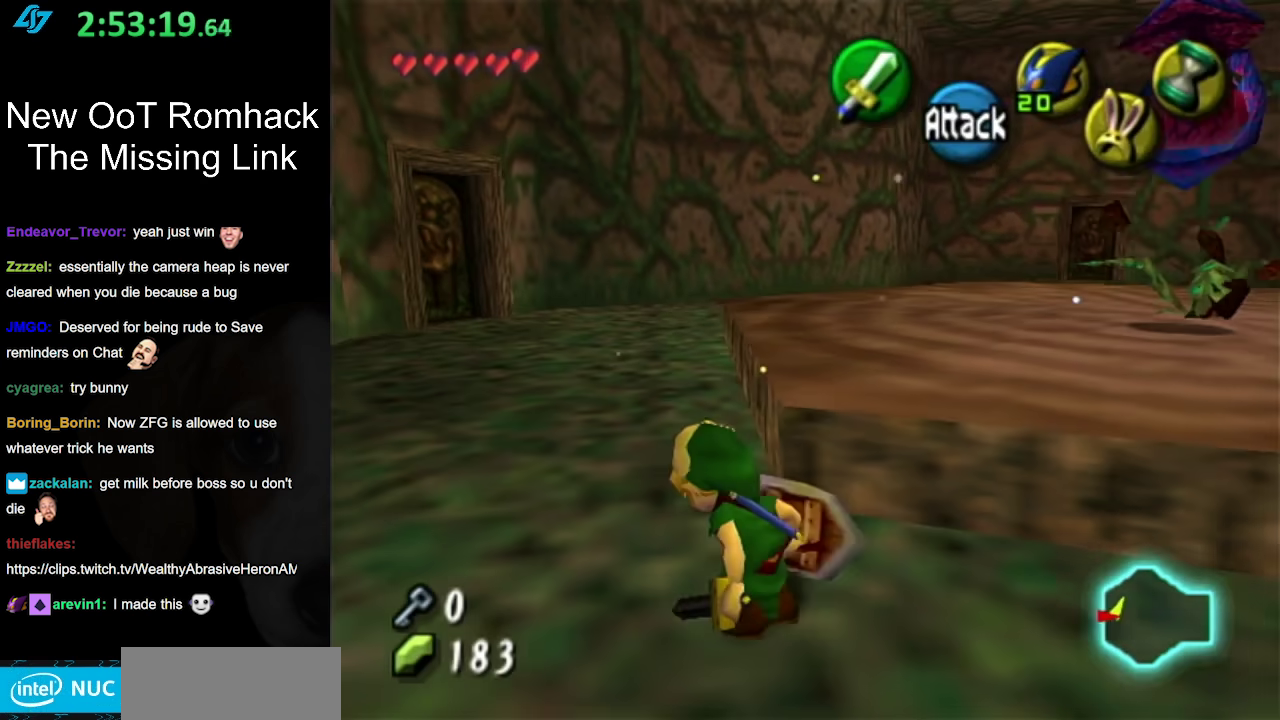
{"buttons": [], "left_stick": "up-left", "right_stick": "center", "events": [[250, "A", "down"], [417, "A", "up"]]}